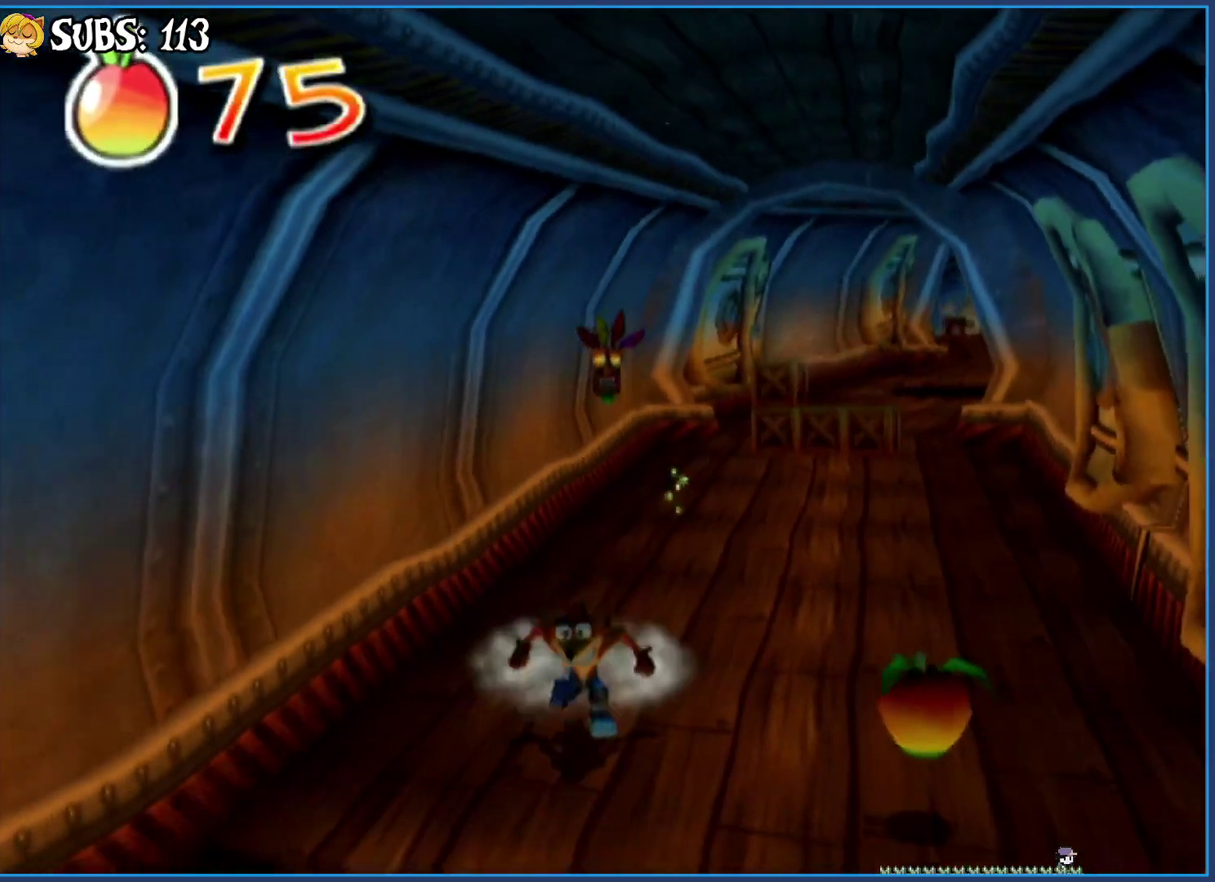
Gameplay with a controller (PlayStation layout); each line is a JSON object with the inputs held at the frame after it. "events" lists button and stick changes between this image and that frame as [ms after this image, input, new state], when the widget could be followed in between.
{"buttons": ["CROSS"], "left_stick": "down", "right_stick": "center", "events": [[417, "CROSS", "down"]]}
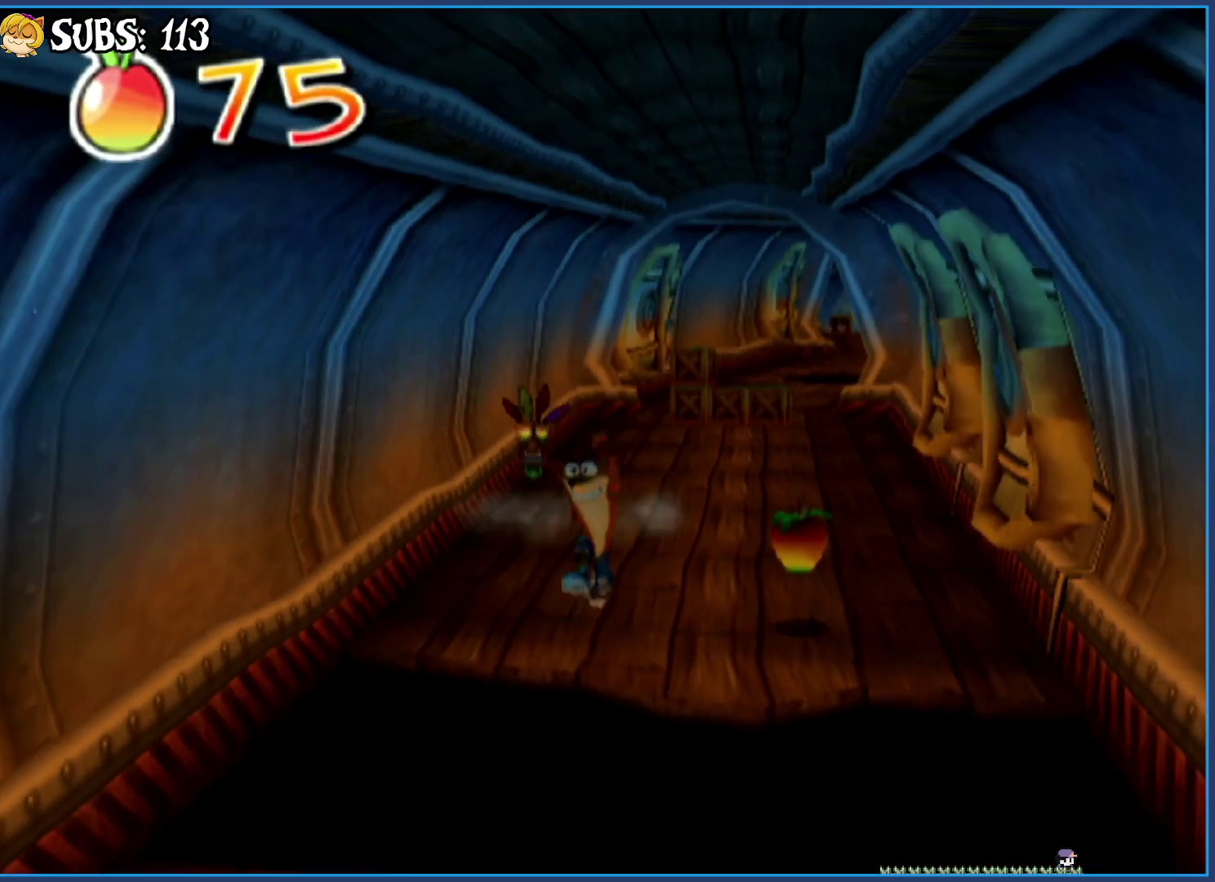
{"buttons": [], "left_stick": "down", "right_stick": "center", "events": [[117, "CROSS", "up"]]}
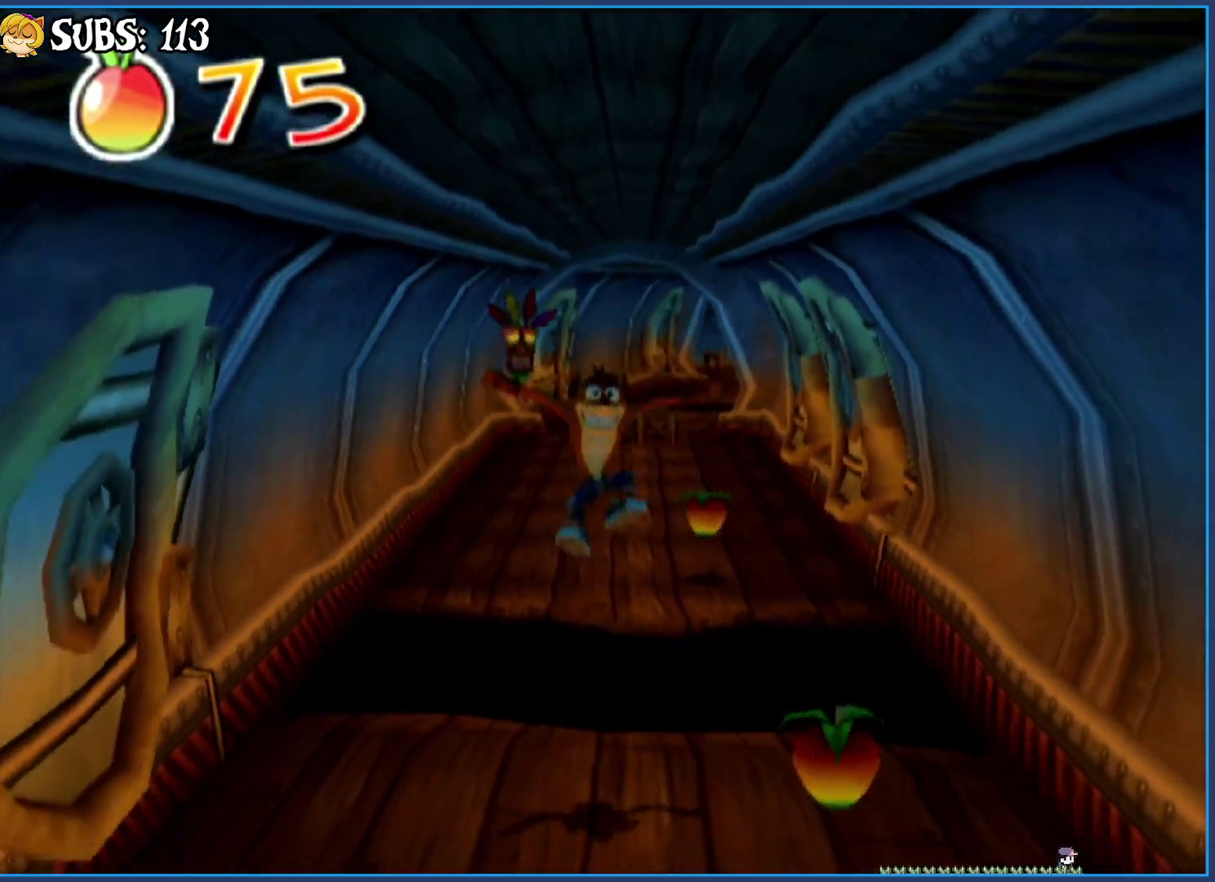
{"buttons": [], "left_stick": "down", "right_stick": "center", "events": []}
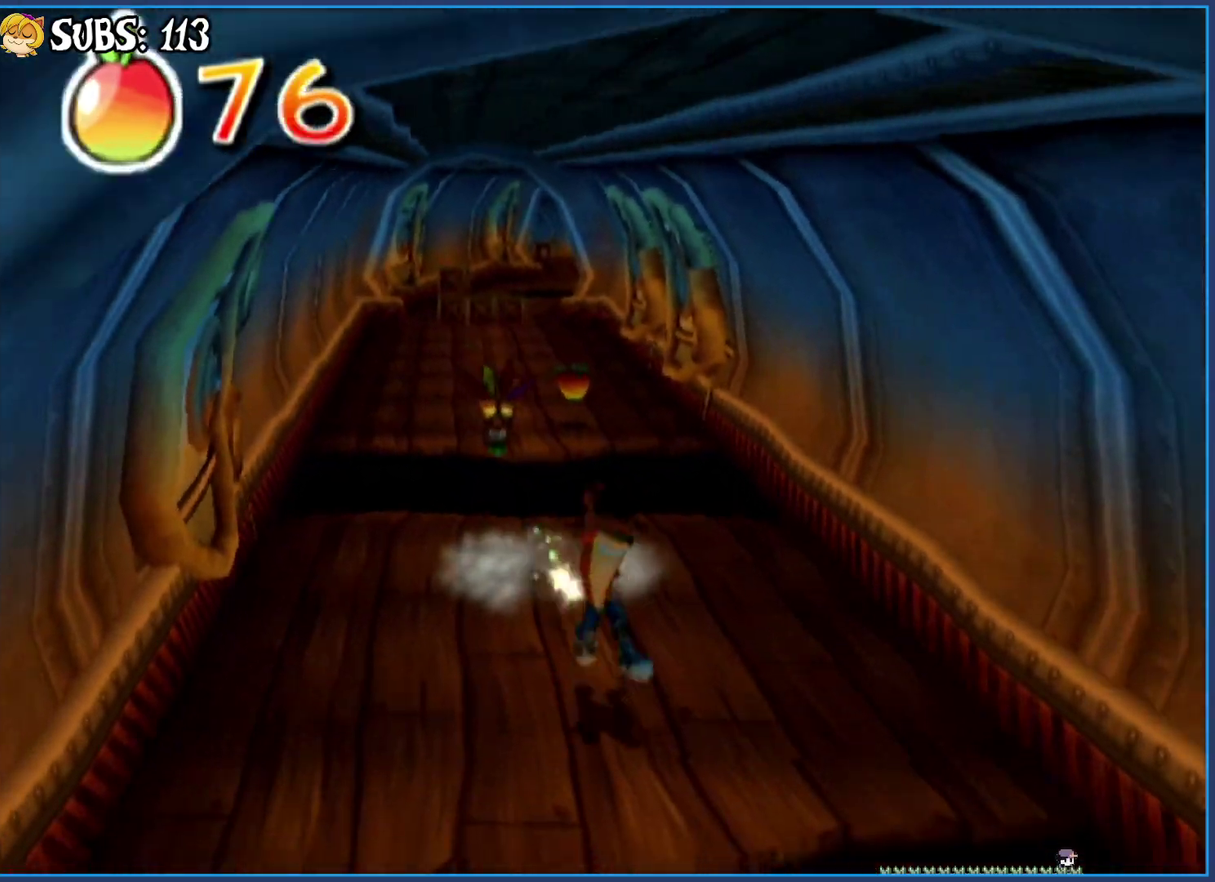
{"buttons": [], "left_stick": "down", "right_stick": "center", "events": [[250, "CROSS", "down"], [417, "CROSS", "up"]]}
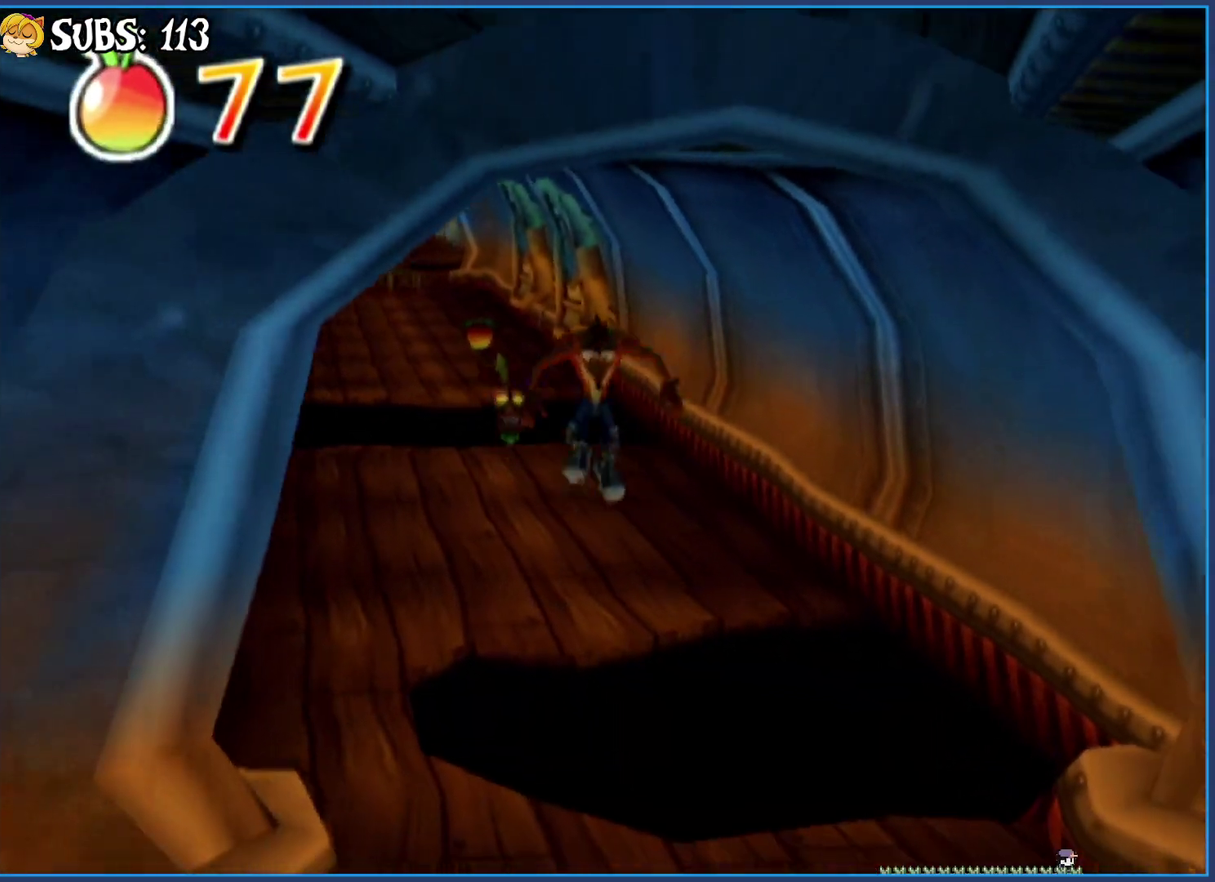
{"buttons": [], "left_stick": "down", "right_stick": "center", "events": []}
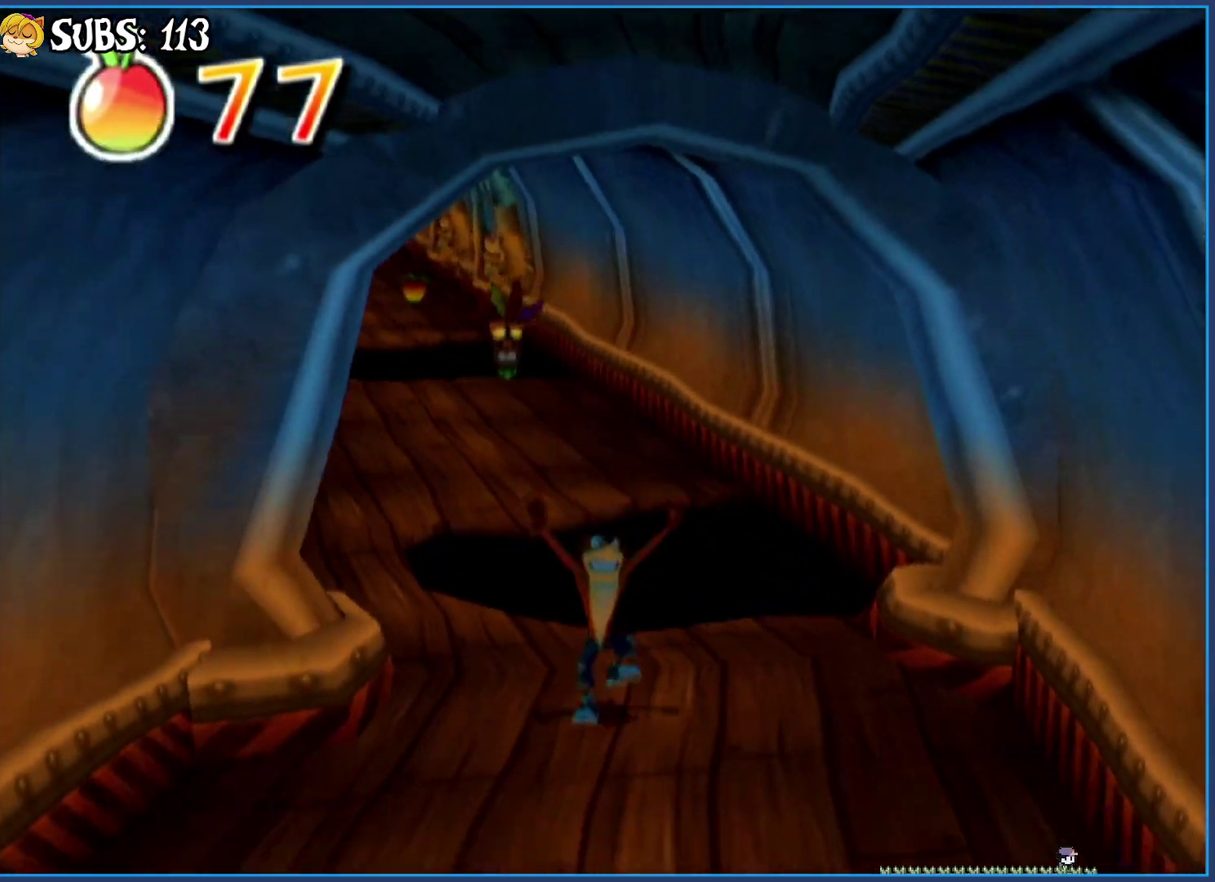
{"buttons": [], "left_stick": "down", "right_stick": "center", "events": []}
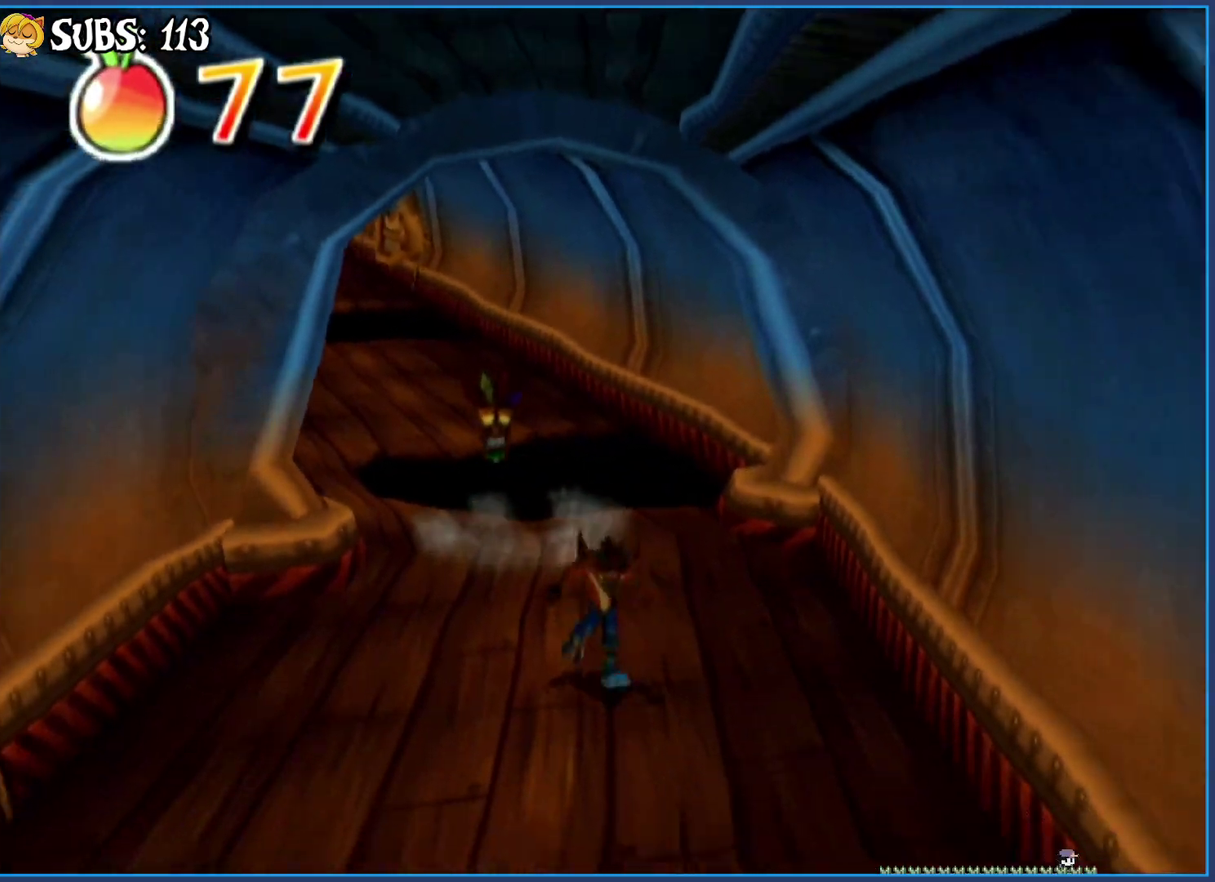
{"buttons": [], "left_stick": "down", "right_stick": "center", "events": []}
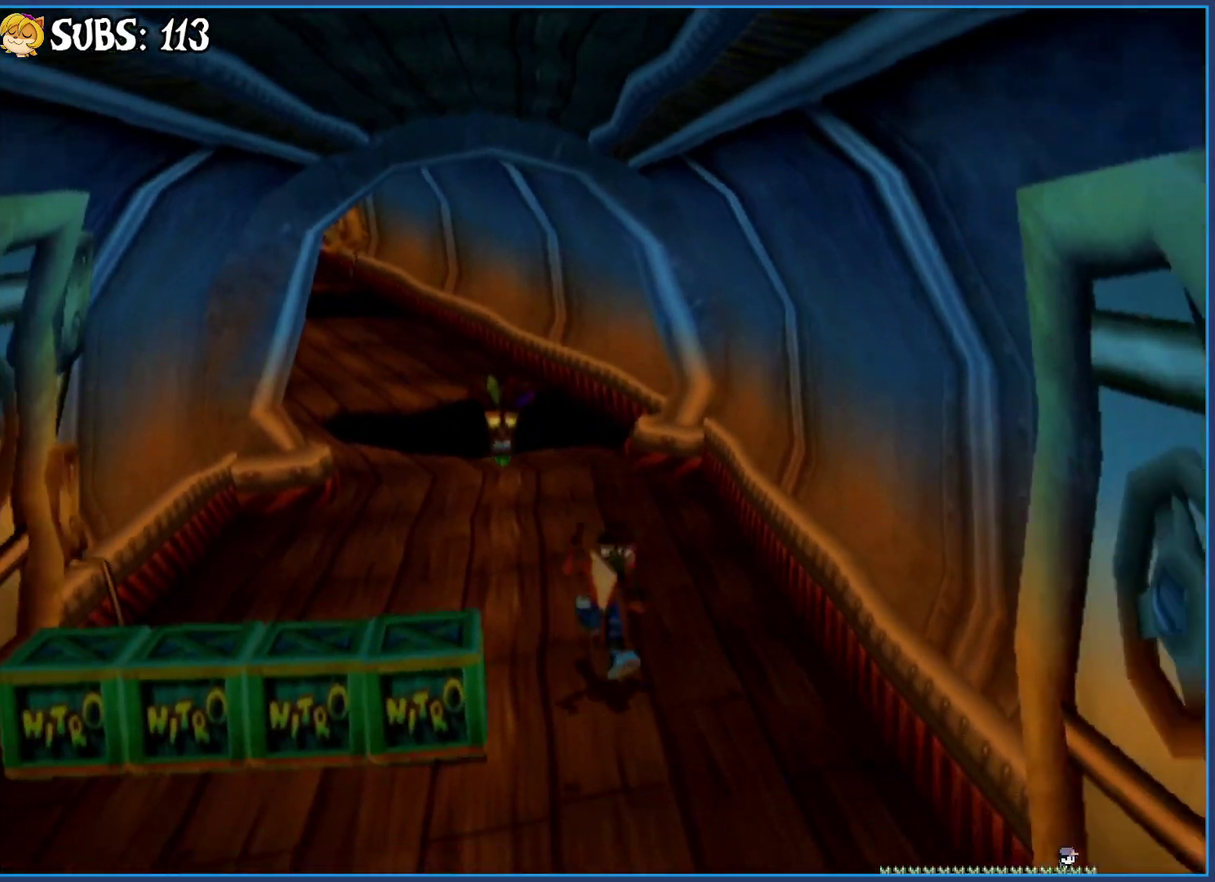
{"buttons": ["CIRCLE"], "left_stick": "down", "right_stick": "center", "events": [[417, "CIRCLE", "down"]]}
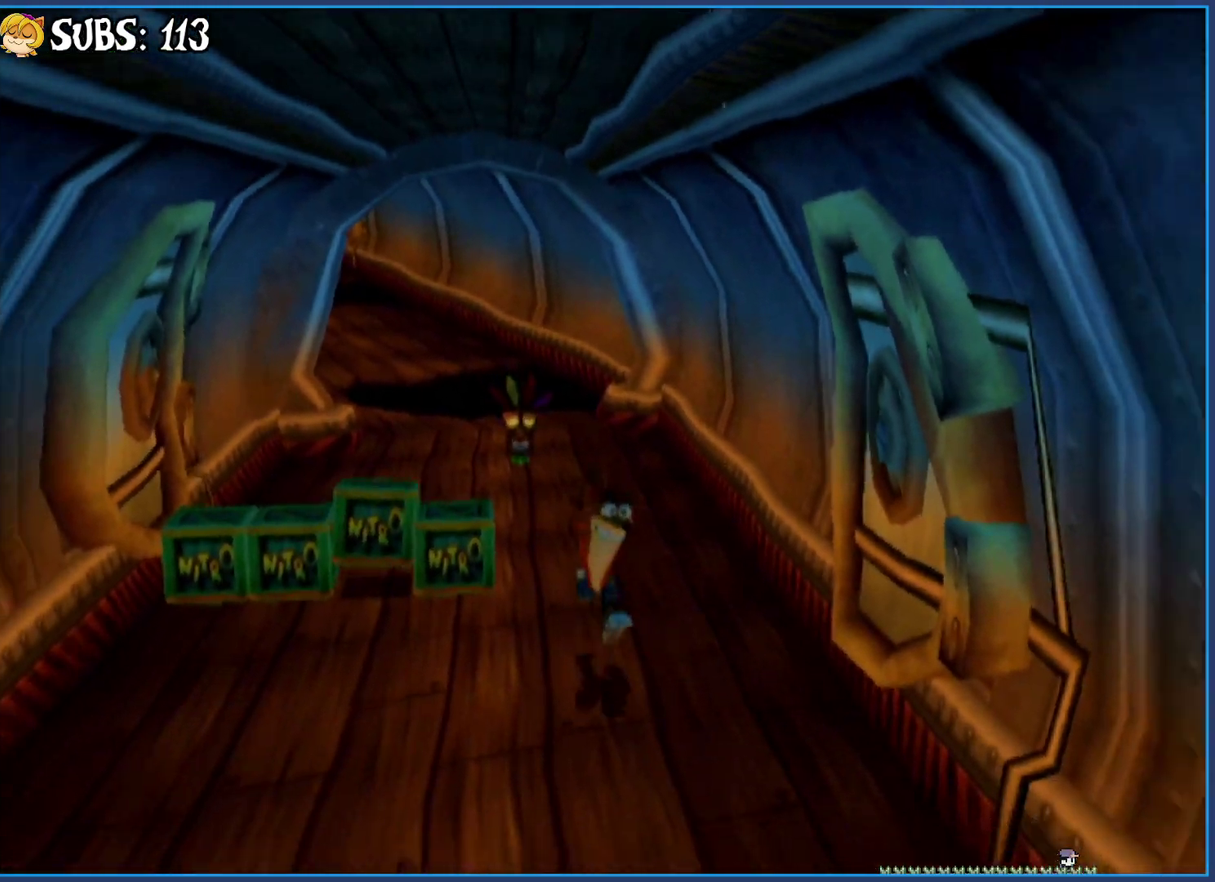
{"buttons": ["CROSS"], "left_stick": "down", "right_stick": "center", "events": [[133, "CIRCLE", "up"], [217, "CROSS", "down"]]}
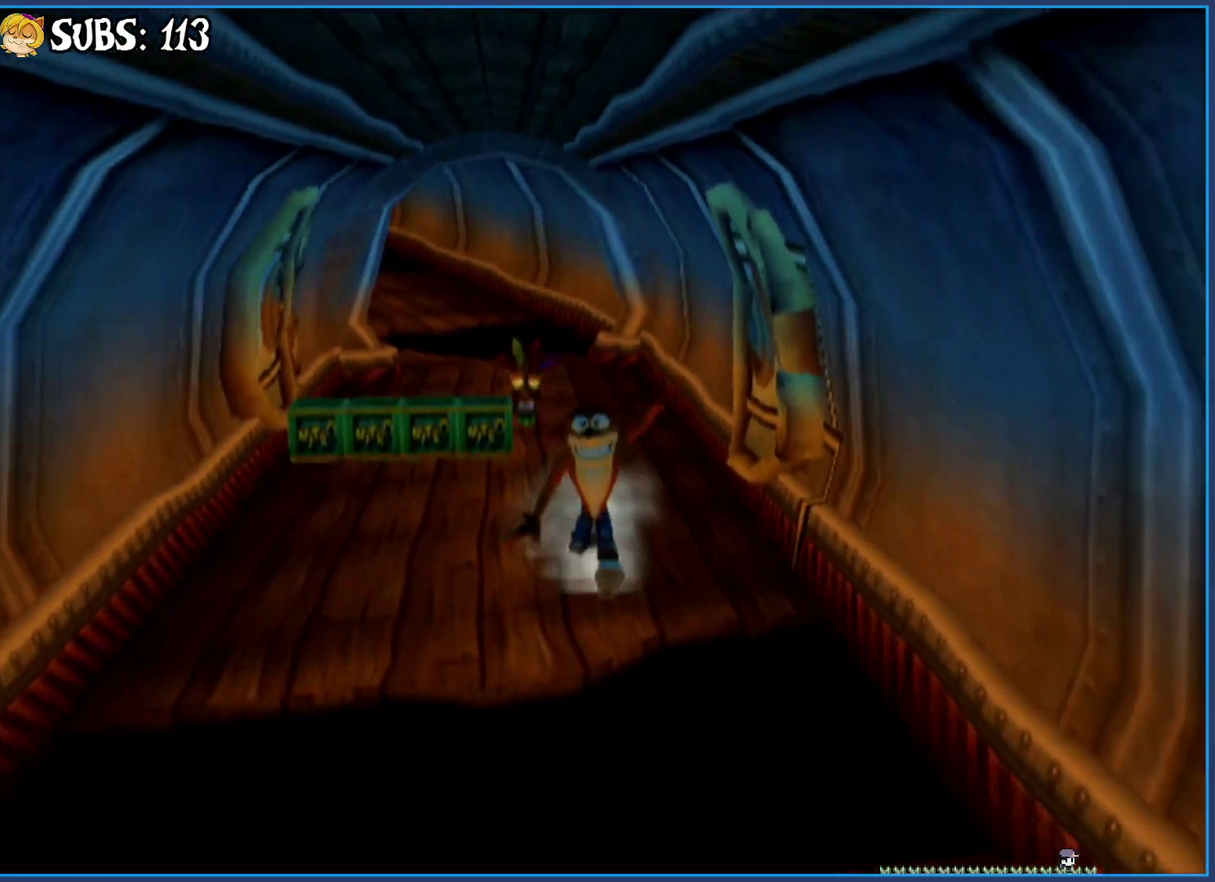
{"buttons": [], "left_stick": "down", "right_stick": "center", "events": [[133, "CROSS", "up"]]}
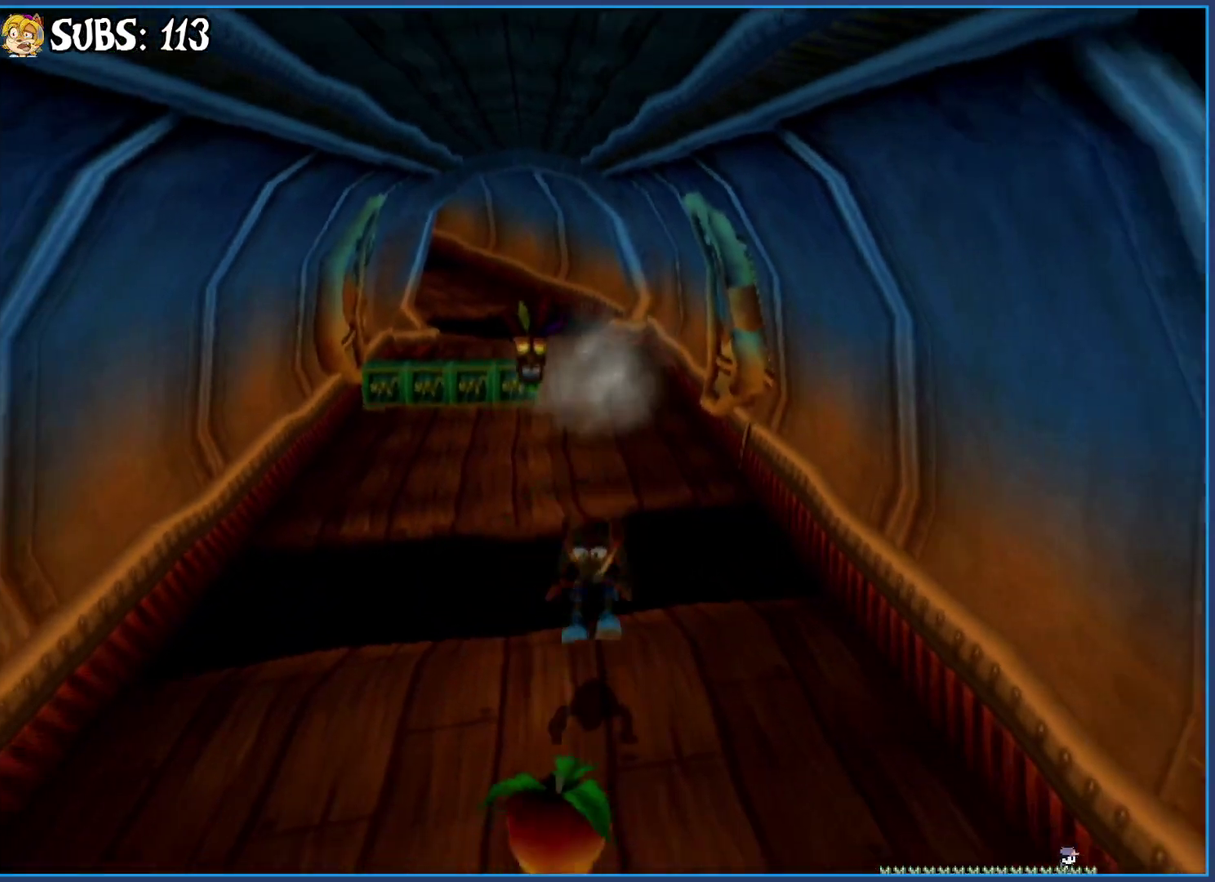
{"buttons": [], "left_stick": "down", "right_stick": "center", "events": [[233, "CIRCLE", "down"], [450, "CIRCLE", "up"]]}
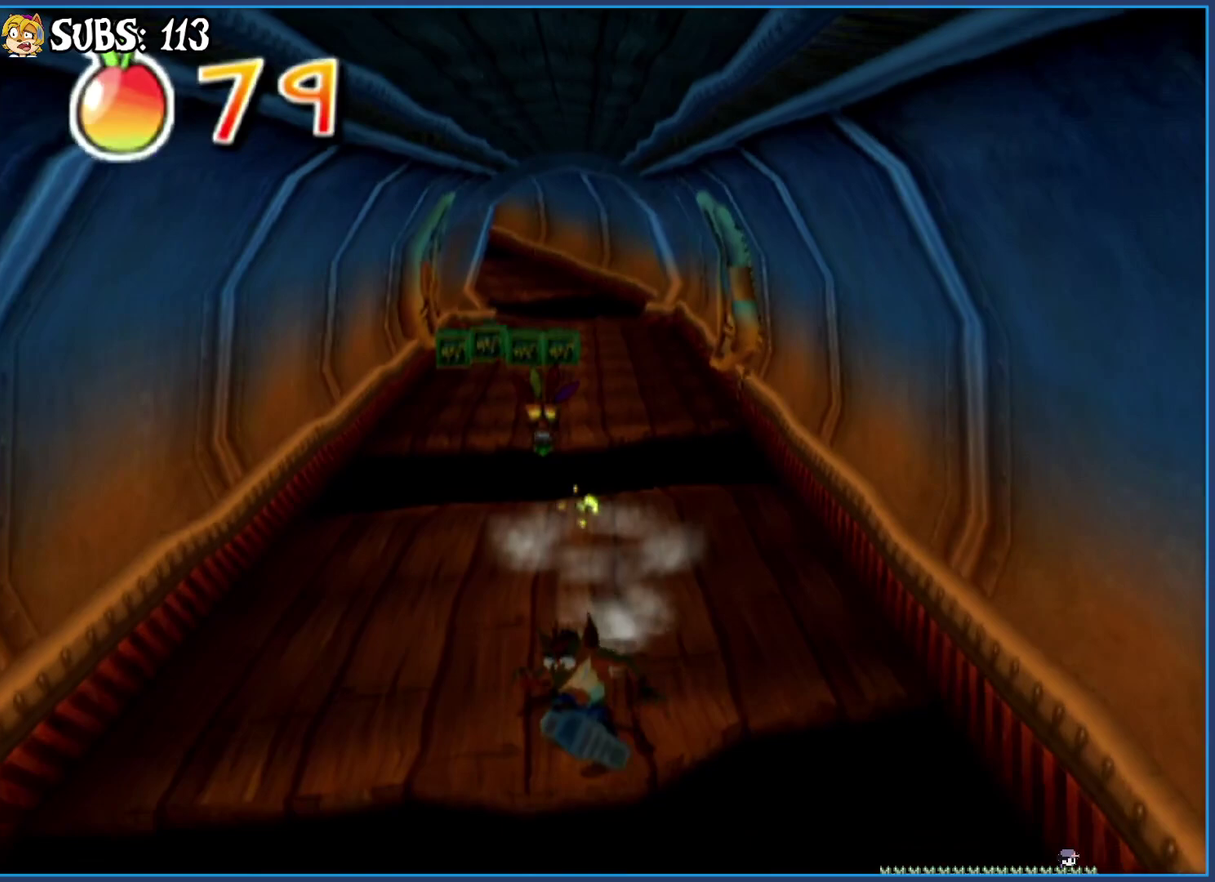
{"buttons": [], "left_stick": "down", "right_stick": "center", "events": [[50, "CROSS", "down"], [200, "CROSS", "up"], [333, "left_stick", "center"], [483, "left_stick", "down"]]}
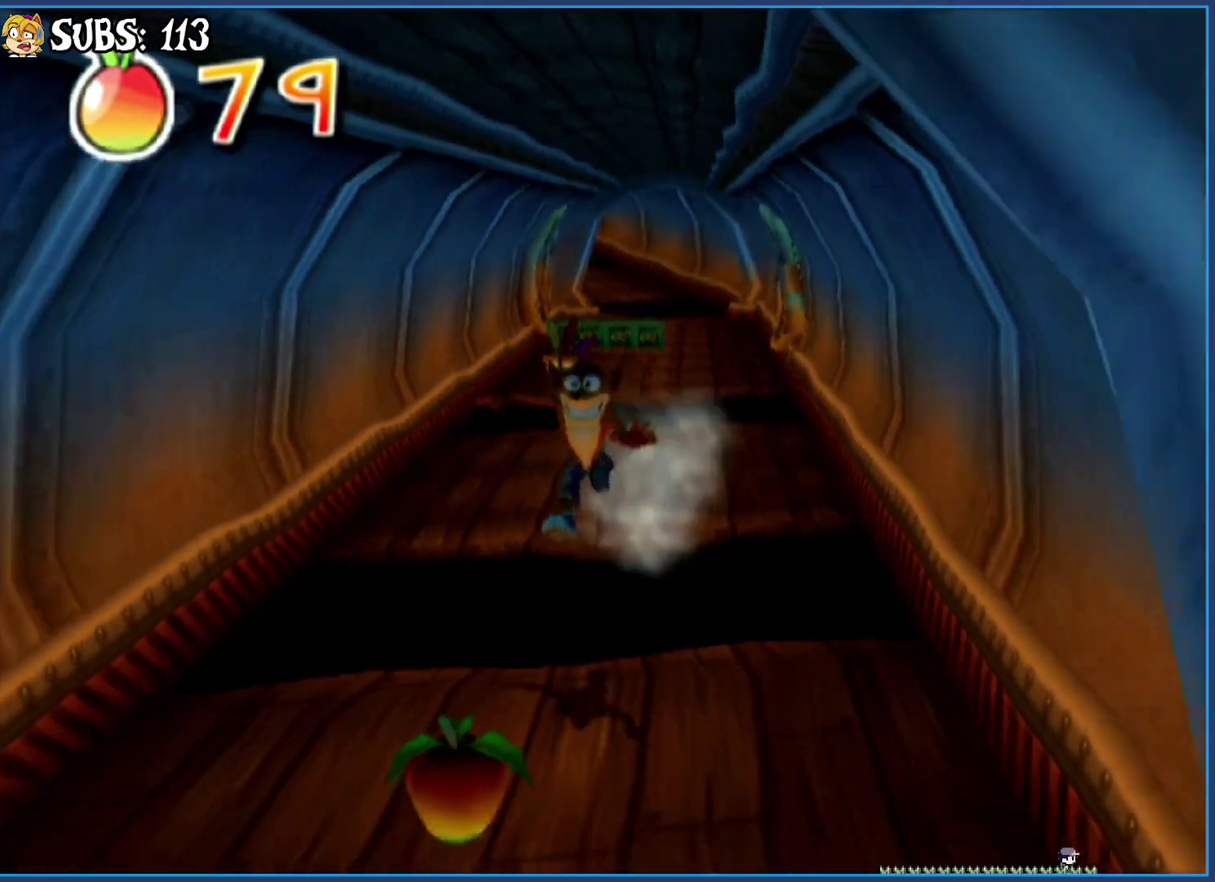
{"buttons": [], "left_stick": "down", "right_stick": "center", "events": []}
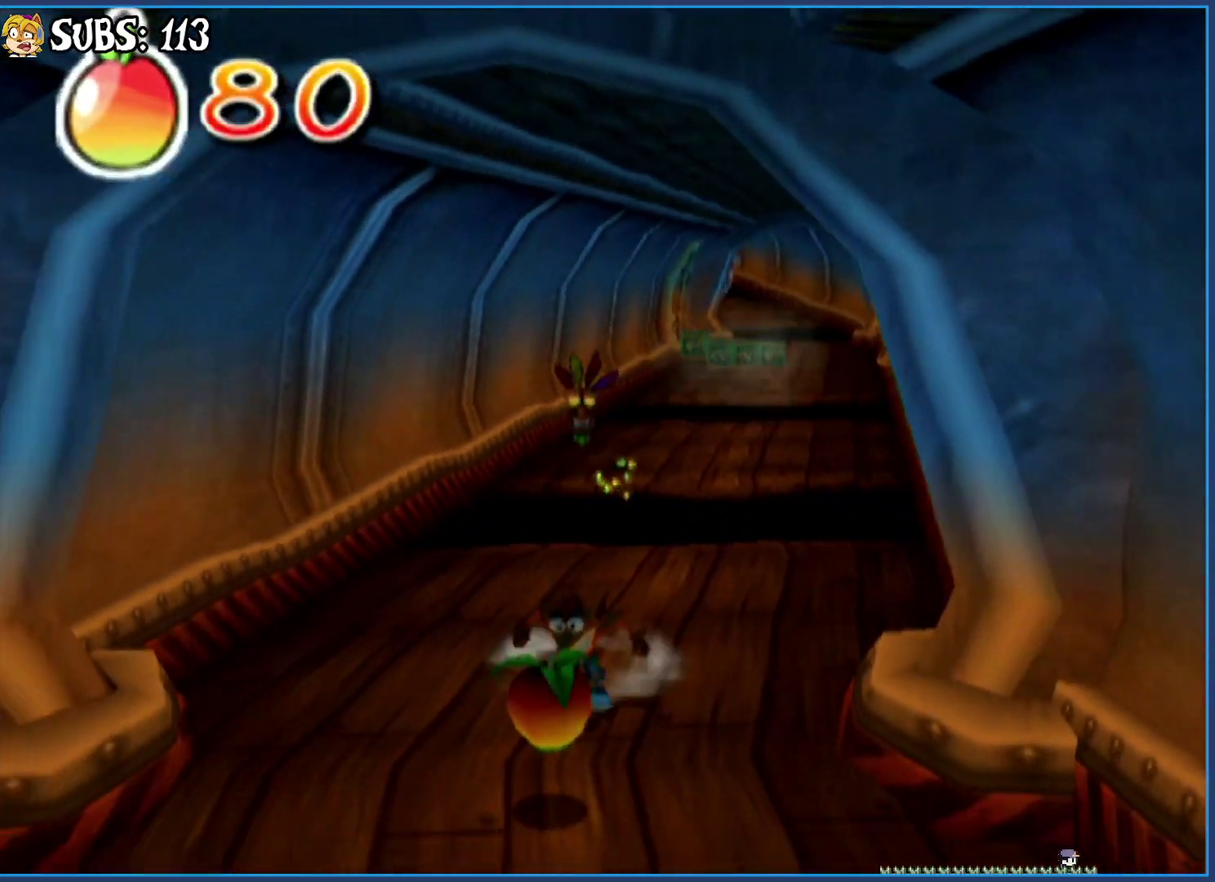
{"buttons": [], "left_stick": "down", "right_stick": "center", "events": []}
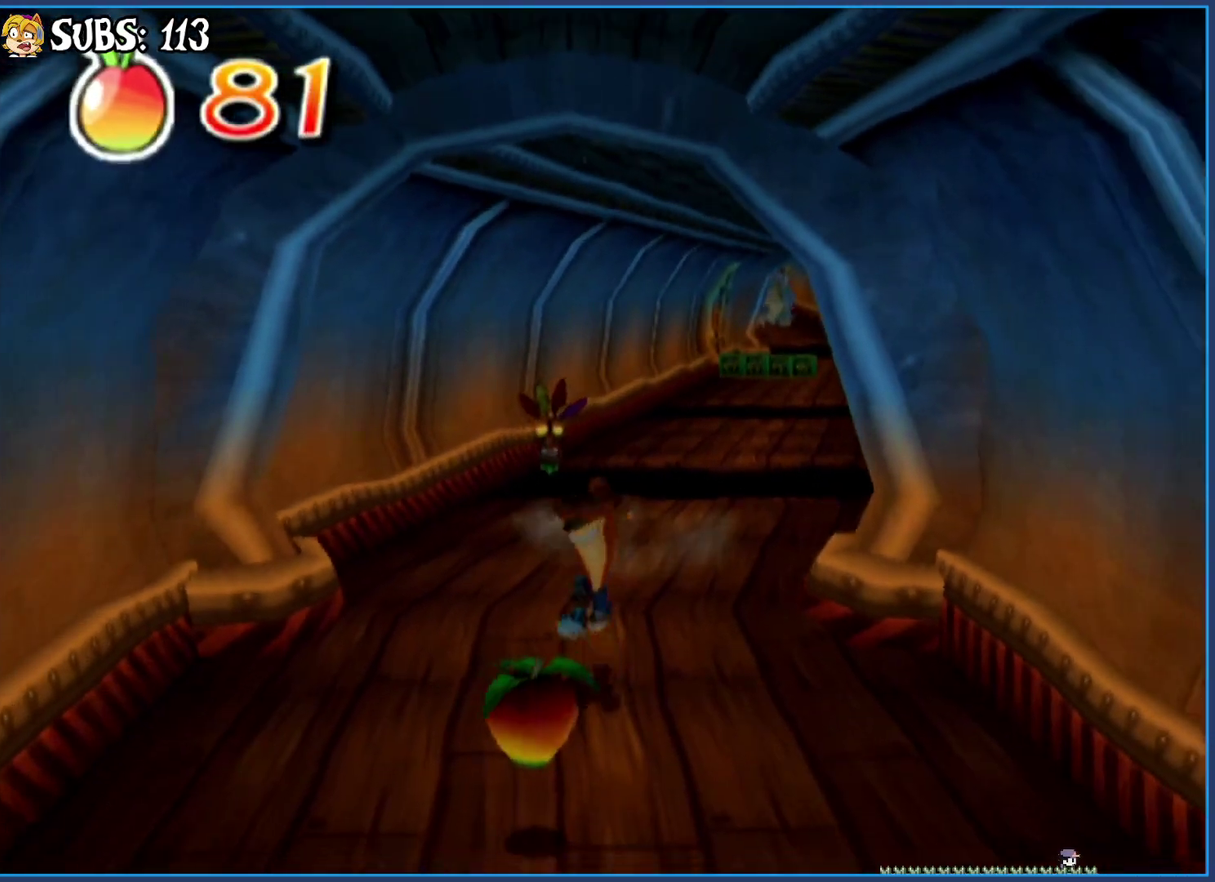
{"buttons": [], "left_stick": "down", "right_stick": "center", "events": []}
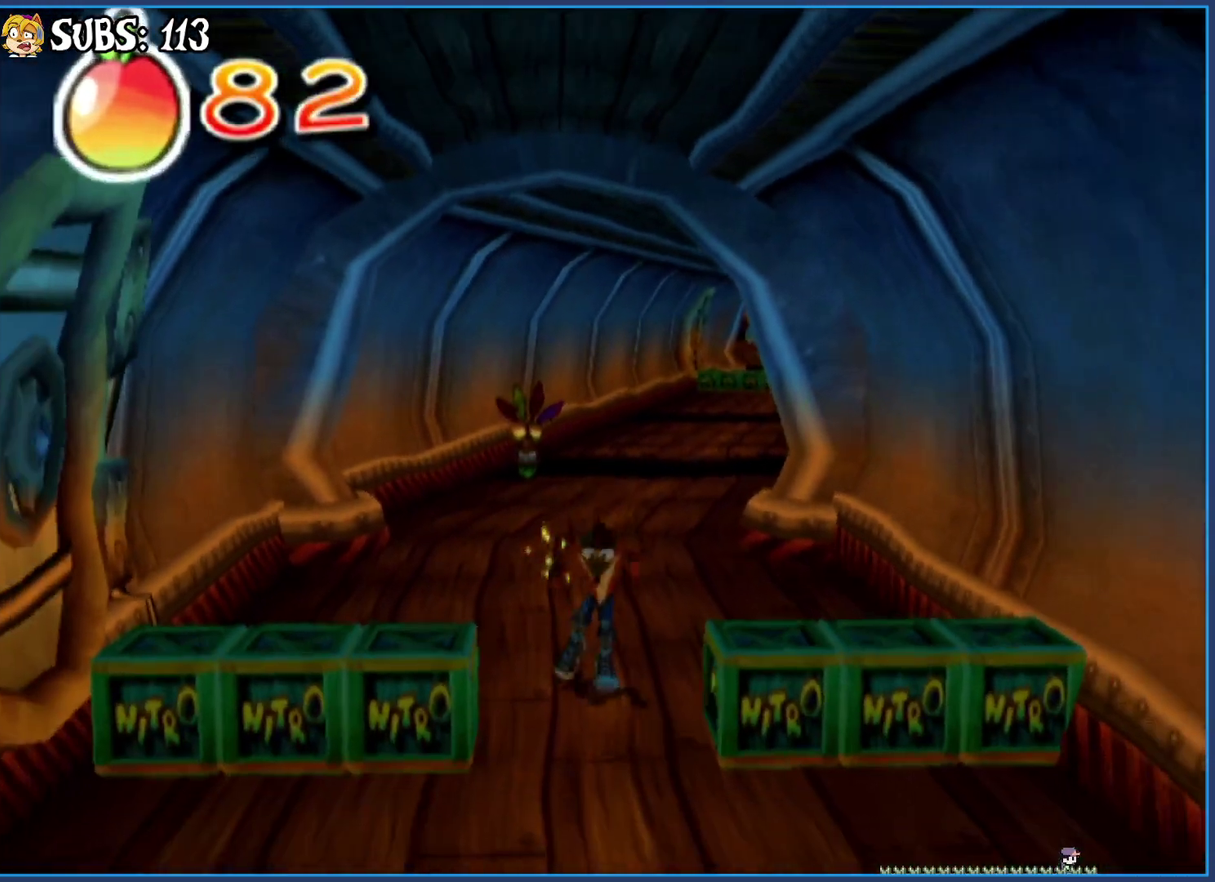
{"buttons": [], "left_stick": "down", "right_stick": "center", "events": [[233, "CIRCLE", "down"], [450, "CIRCLE", "up"]]}
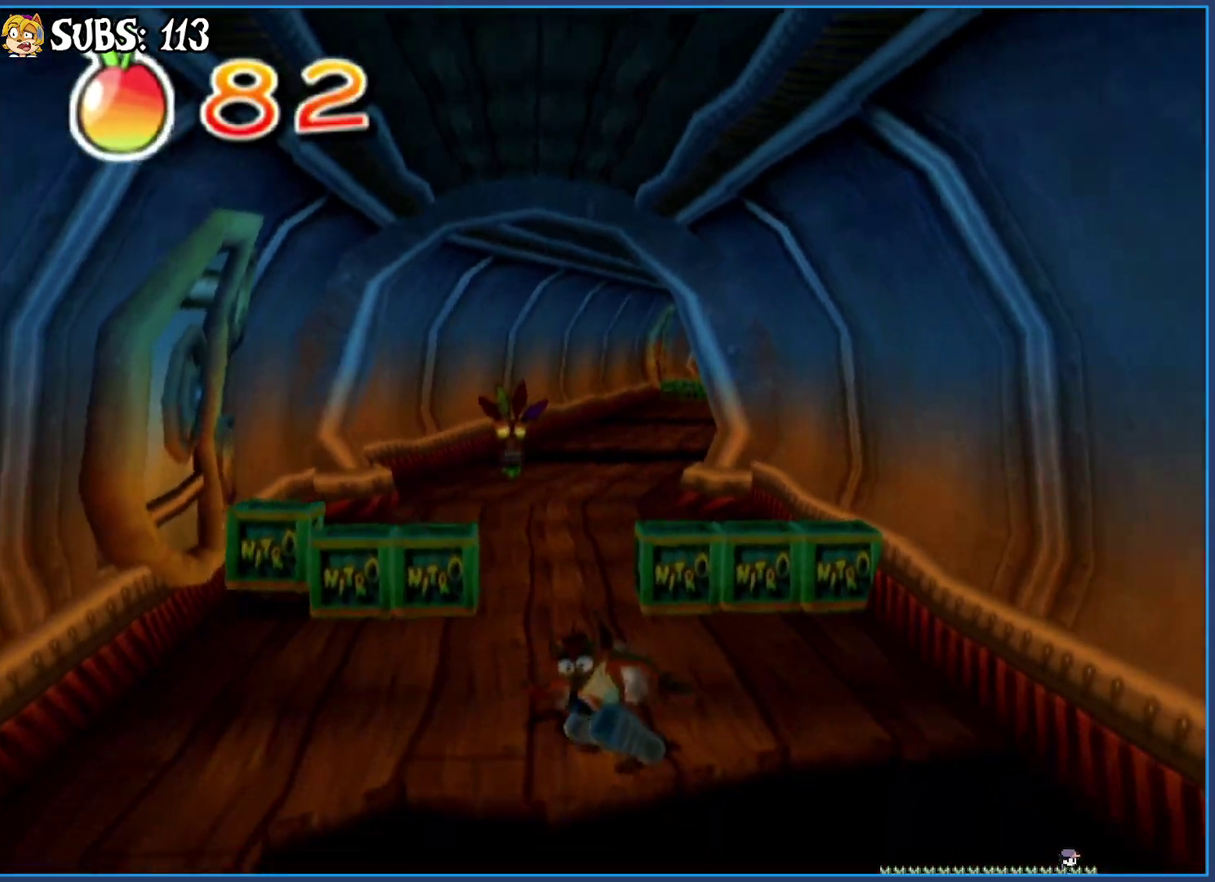
{"buttons": [], "left_stick": "down", "right_stick": "center", "events": [[17, "CROSS", "down"], [150, "CROSS", "up"]]}
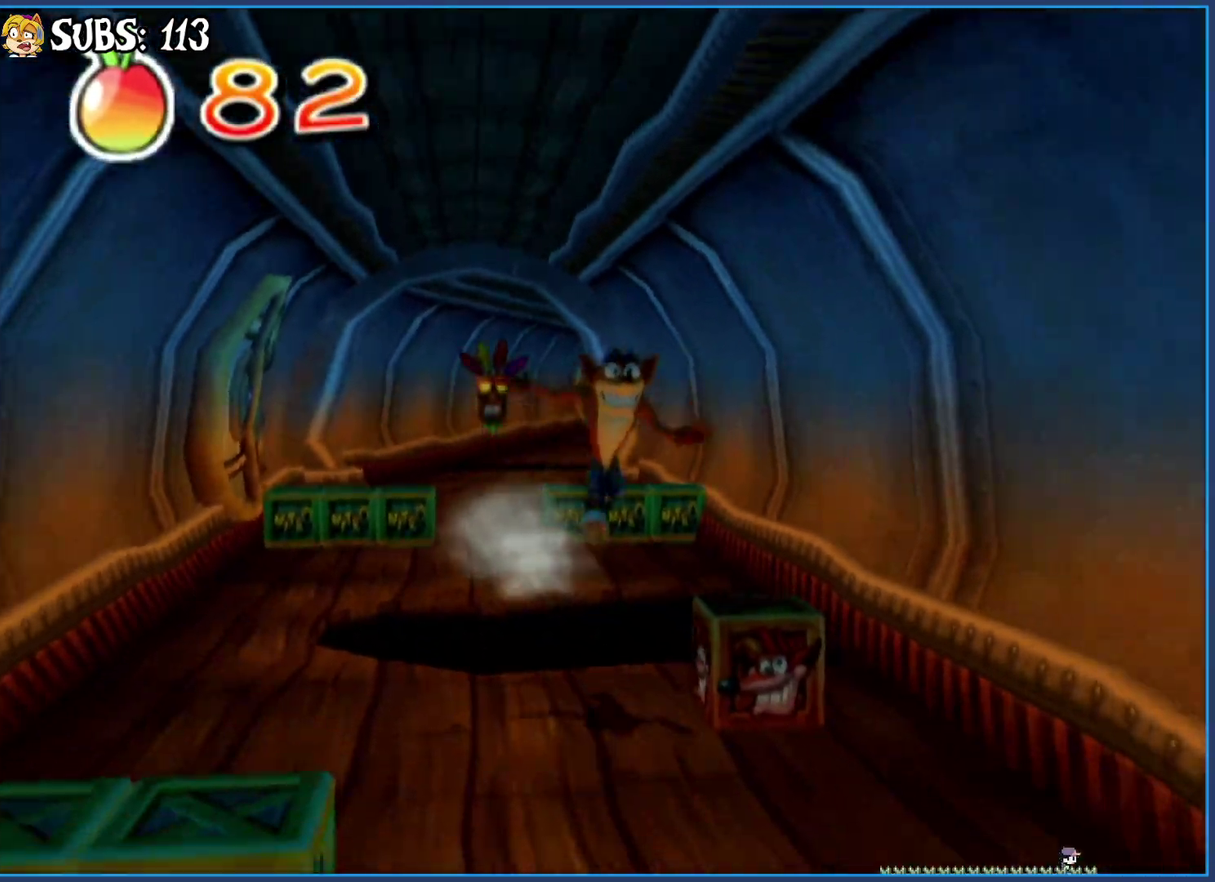
{"buttons": ["CIRCLE"], "left_stick": "down", "right_stick": "center", "events": [[450, "CIRCLE", "down"]]}
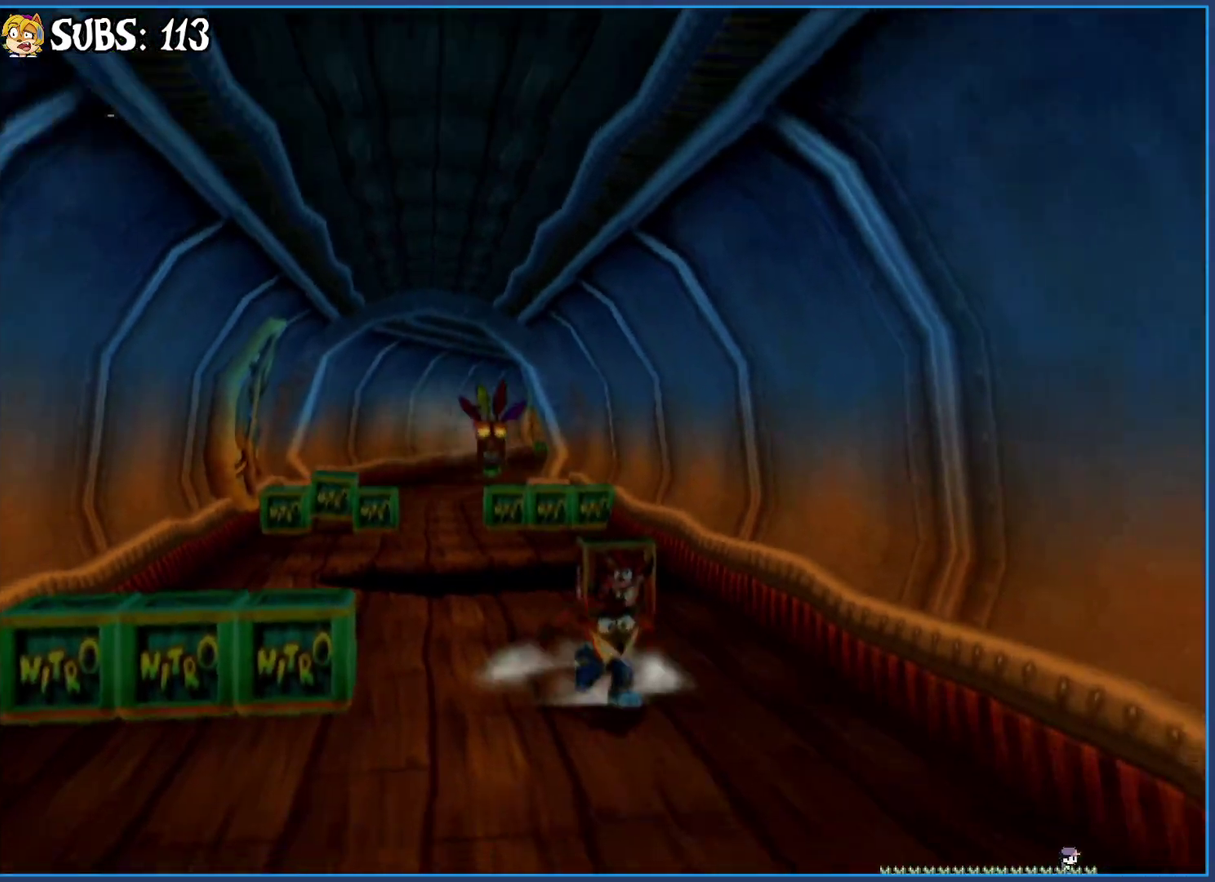
{"buttons": [], "left_stick": "down", "right_stick": "center", "events": [[167, "CIRCLE", "up"], [267, "CROSS", "down"], [400, "CROSS", "up"]]}
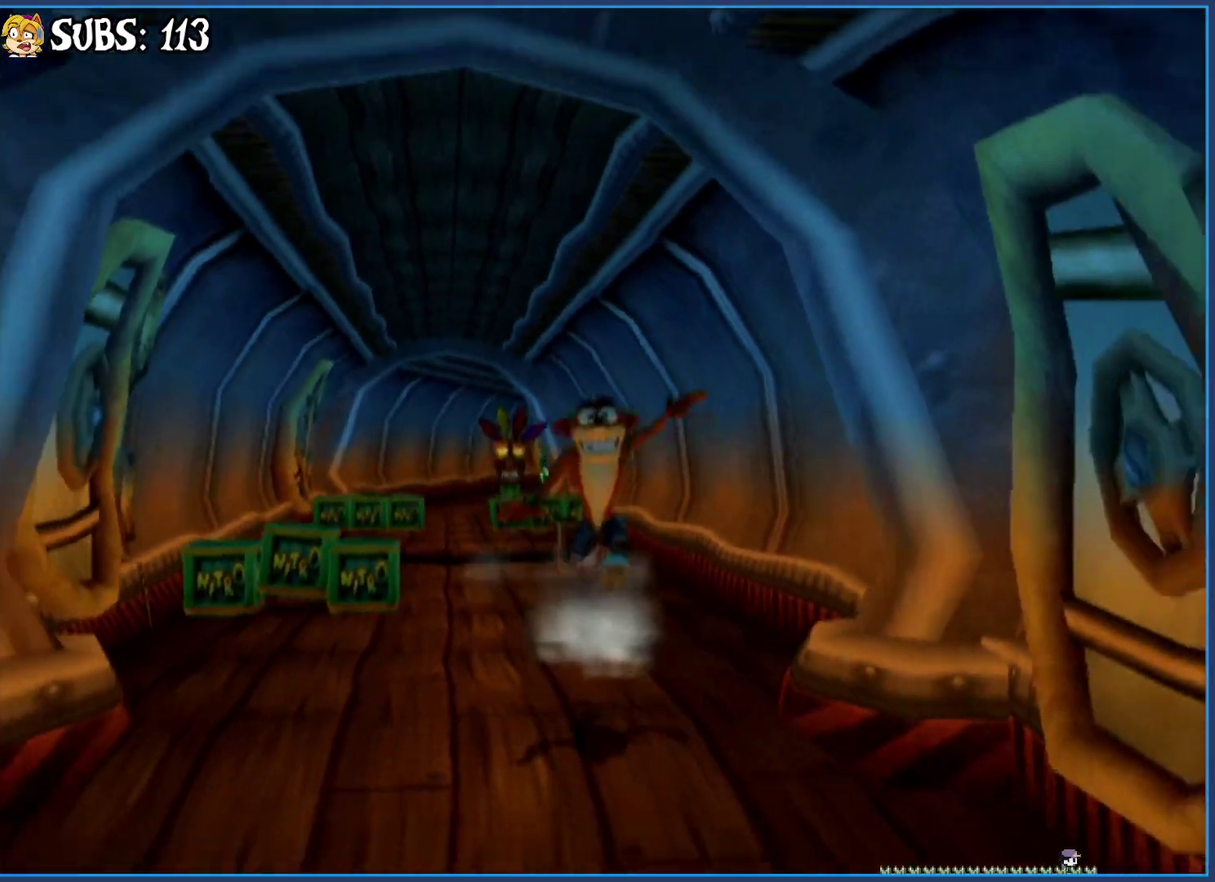
{"buttons": [], "left_stick": "down", "right_stick": "center", "events": []}
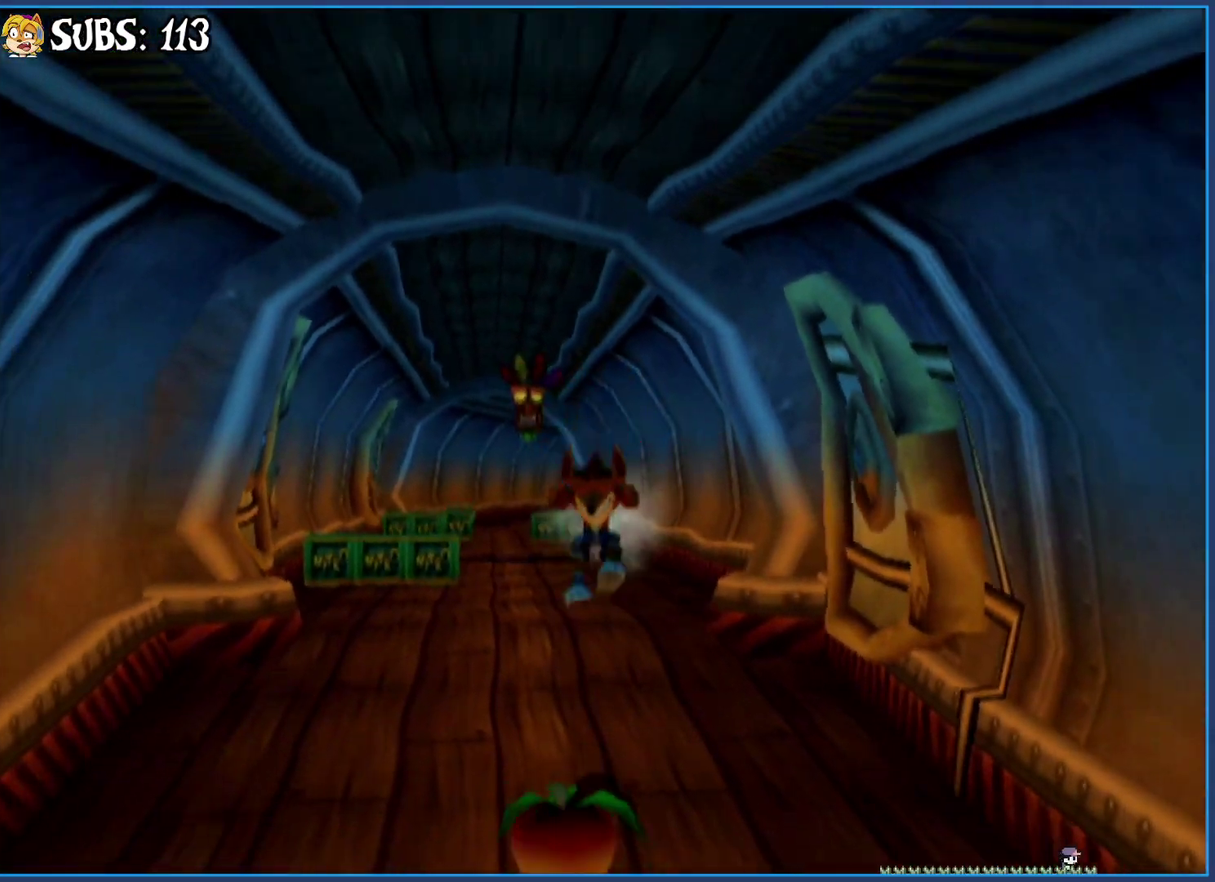
{"buttons": ["CIRCLE"], "left_stick": "down", "right_stick": "center", "events": [[300, "CIRCLE", "down"]]}
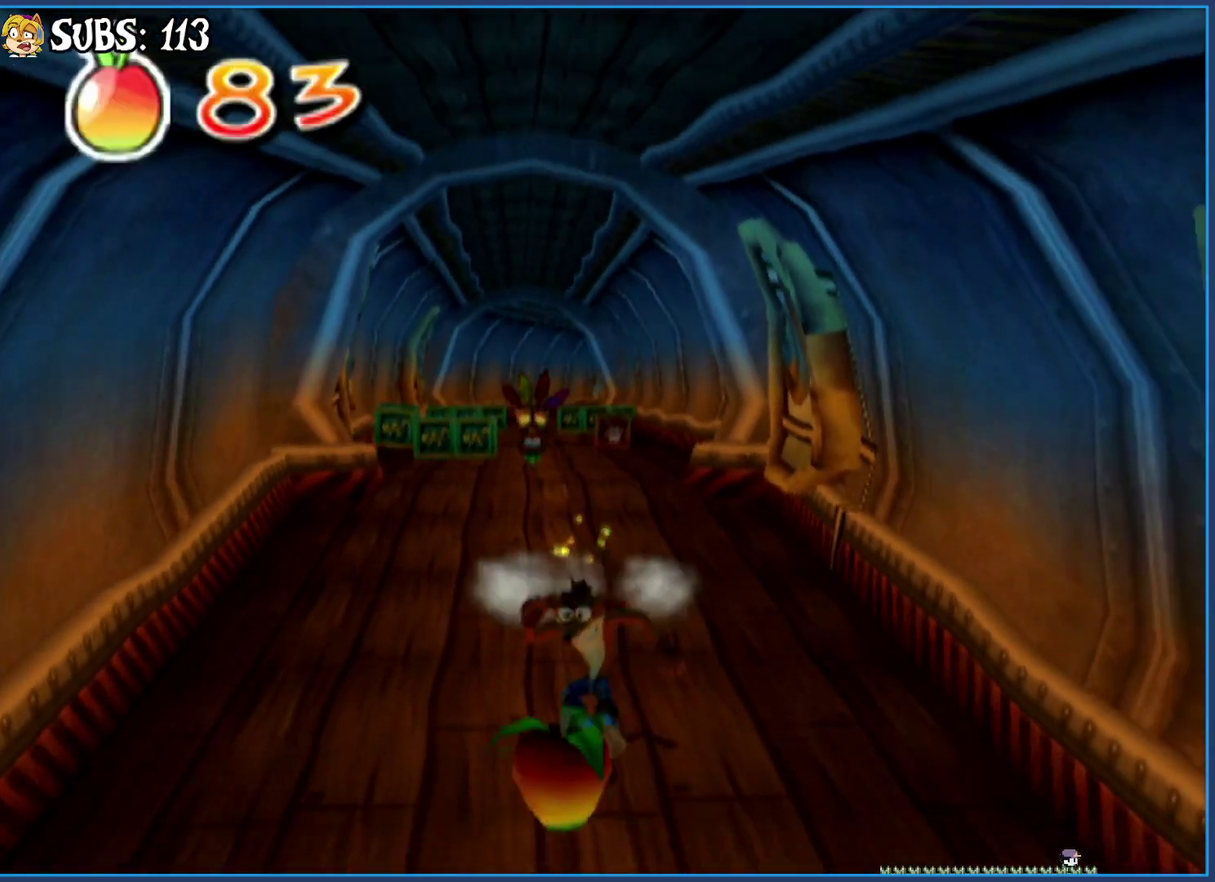
{"buttons": ["CROSS"], "left_stick": "down", "right_stick": "center", "events": [[167, "CIRCLE", "up"], [267, "CROSS", "down"]]}
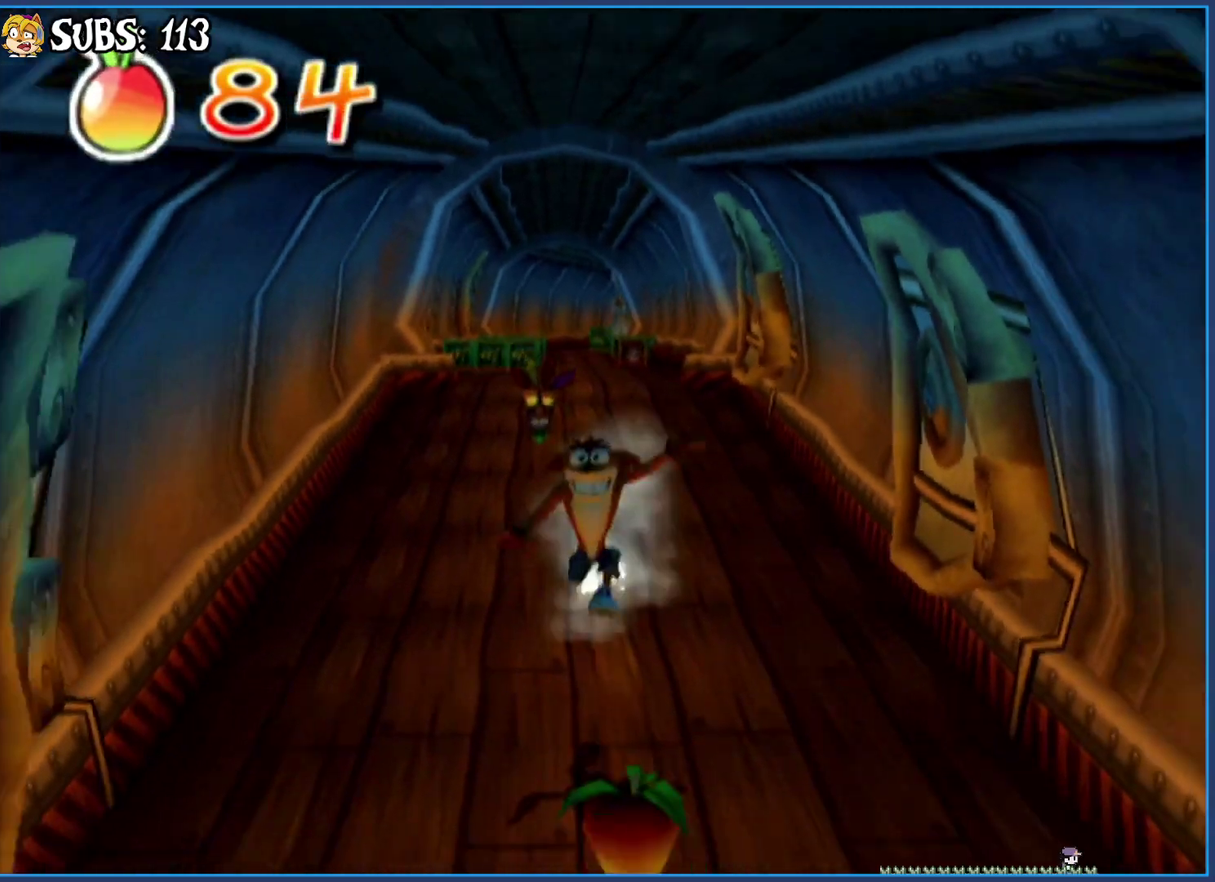
{"buttons": [], "left_stick": "down", "right_stick": "center", "events": [[150, "CROSS", "up"]]}
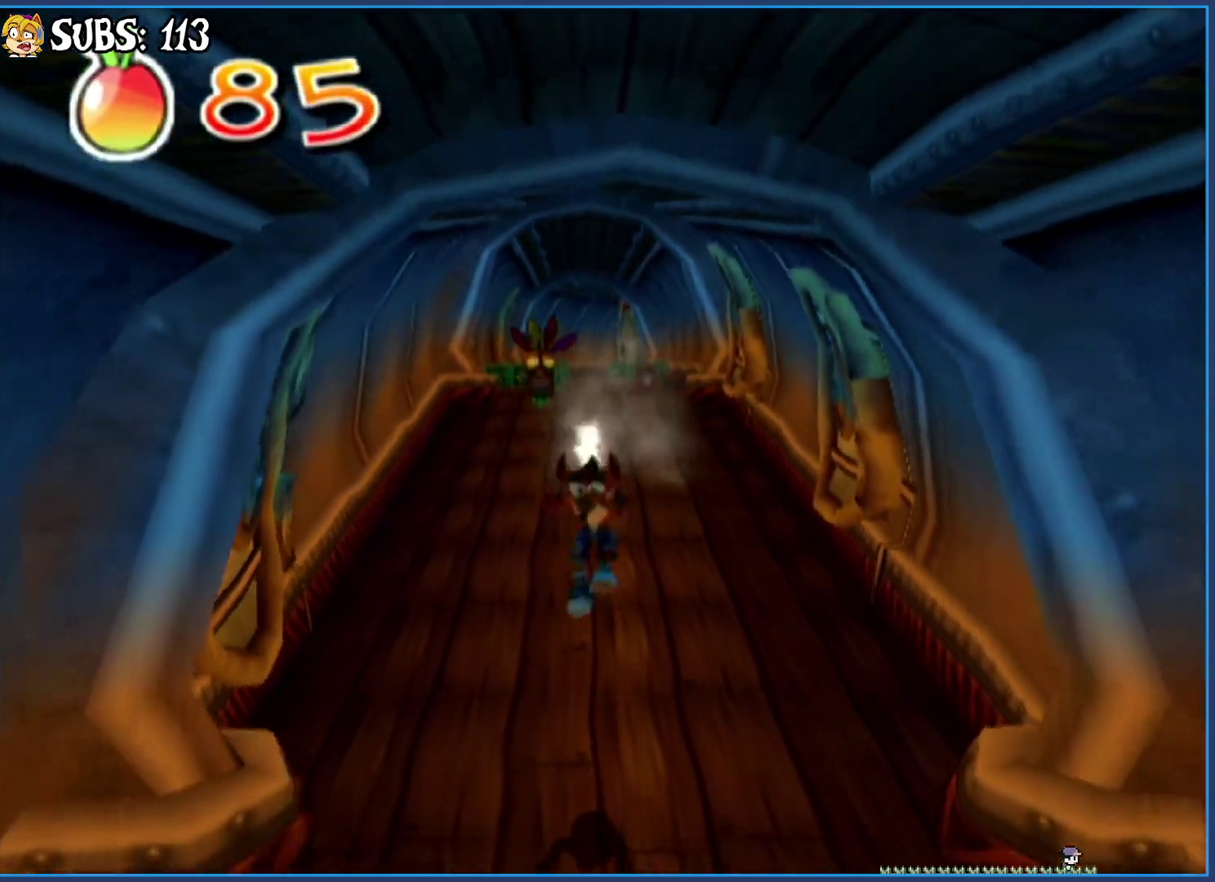
{"buttons": ["CIRCLE"], "left_stick": "down", "right_stick": "center", "events": [[300, "CIRCLE", "down"]]}
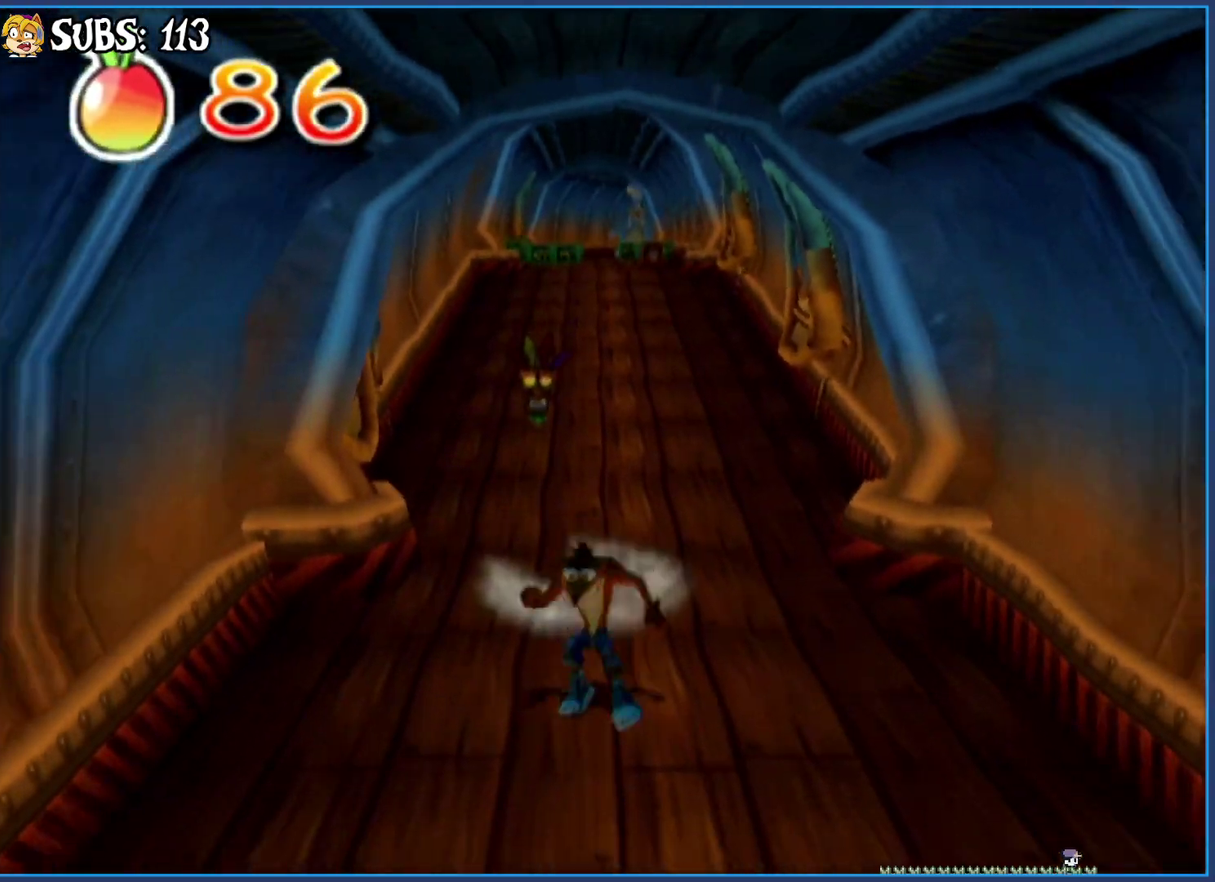
{"buttons": ["CROSS"], "left_stick": "down", "right_stick": "center", "events": [[133, "CIRCLE", "up"], [217, "CROSS", "down"]]}
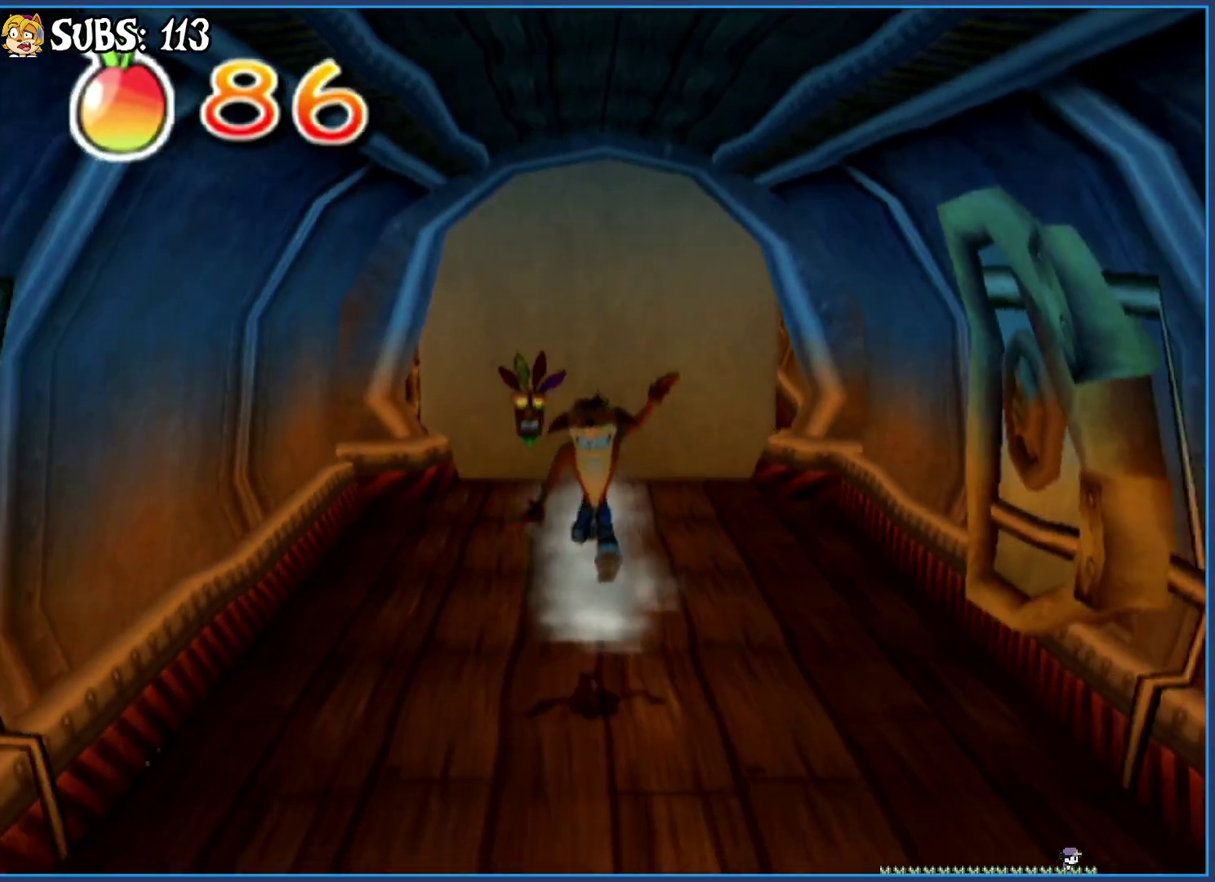
{"buttons": [], "left_stick": "down", "right_stick": "center", "events": [[167, "CROSS", "up"]]}
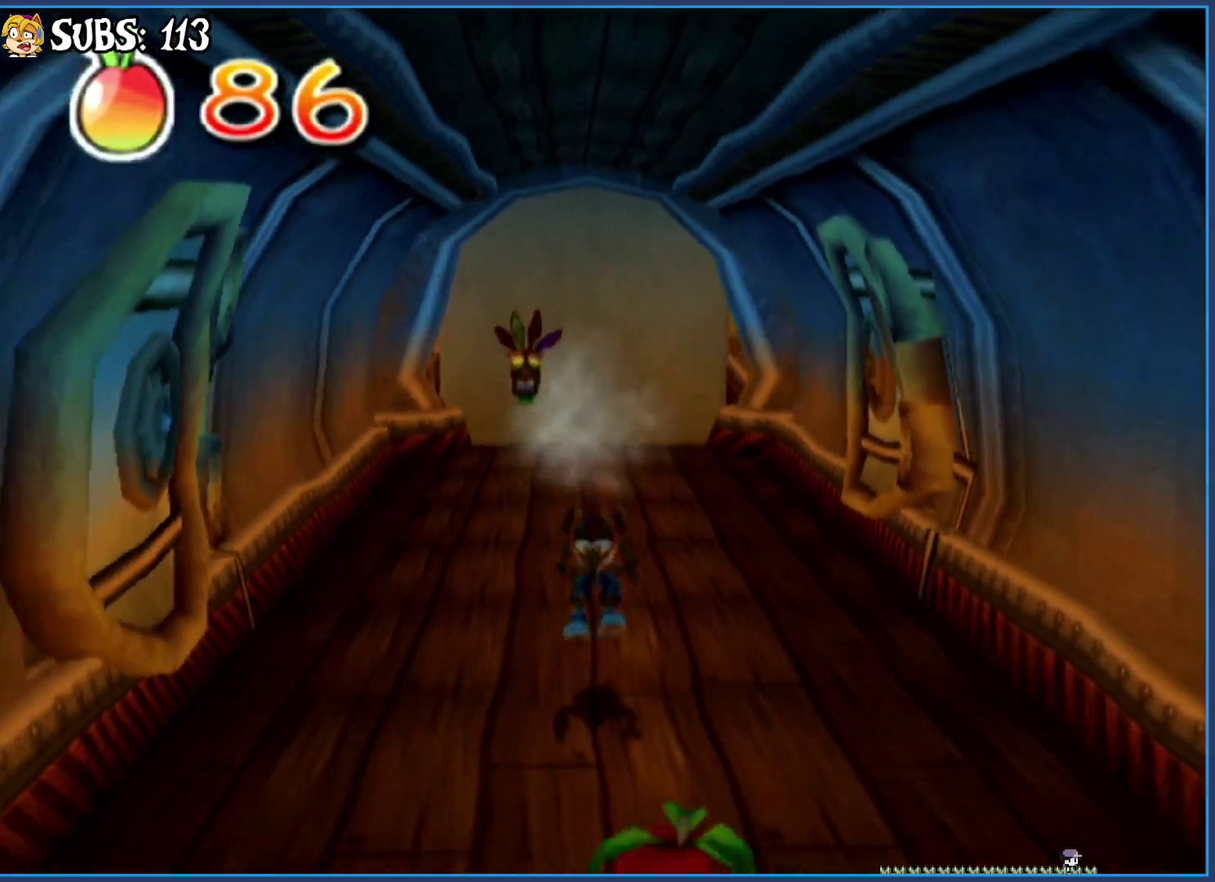
{"buttons": ["CROSS"], "left_stick": "down", "right_stick": "center", "events": [[133, "CIRCLE", "down"], [367, "CIRCLE", "up"], [500, "CROSS", "down"]]}
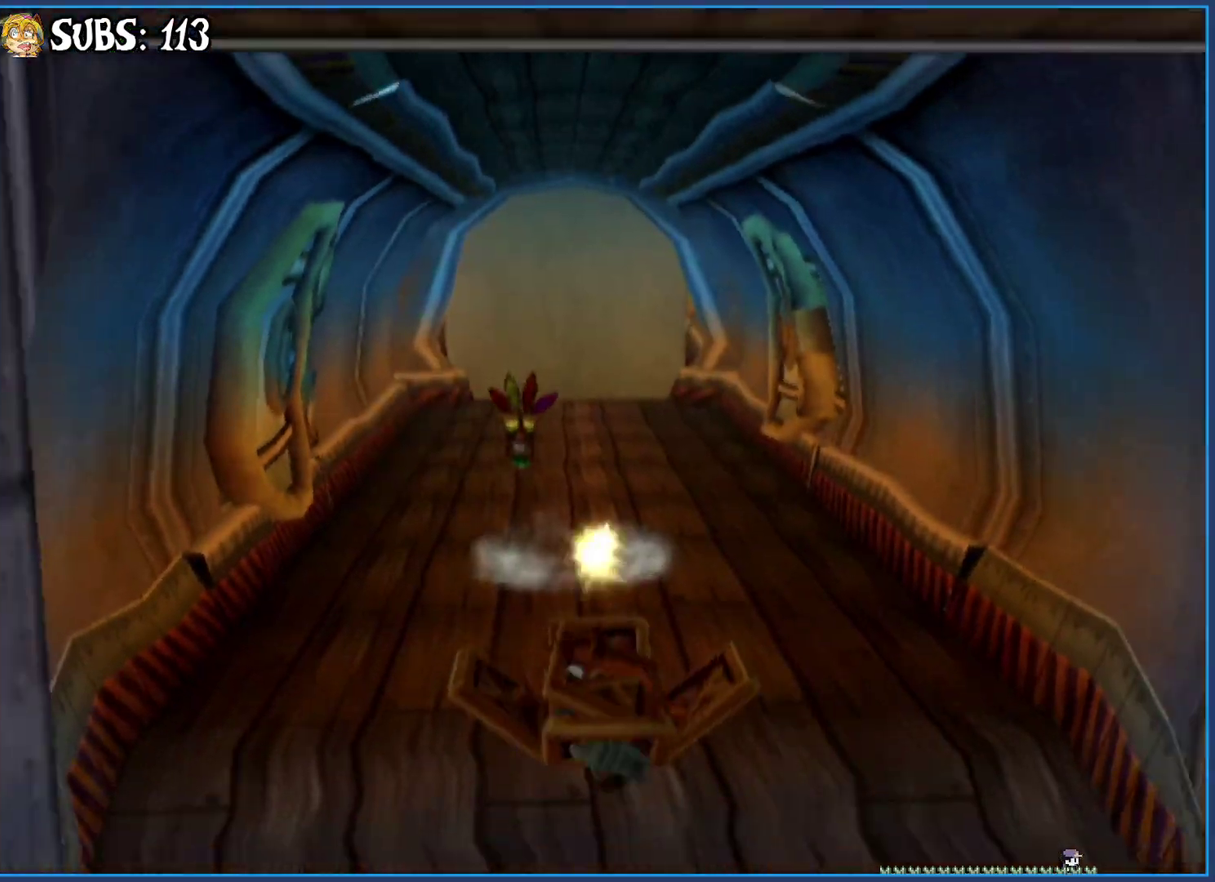
{"buttons": [], "left_stick": "down", "right_stick": "center", "events": [[400, "CROSS", "up"]]}
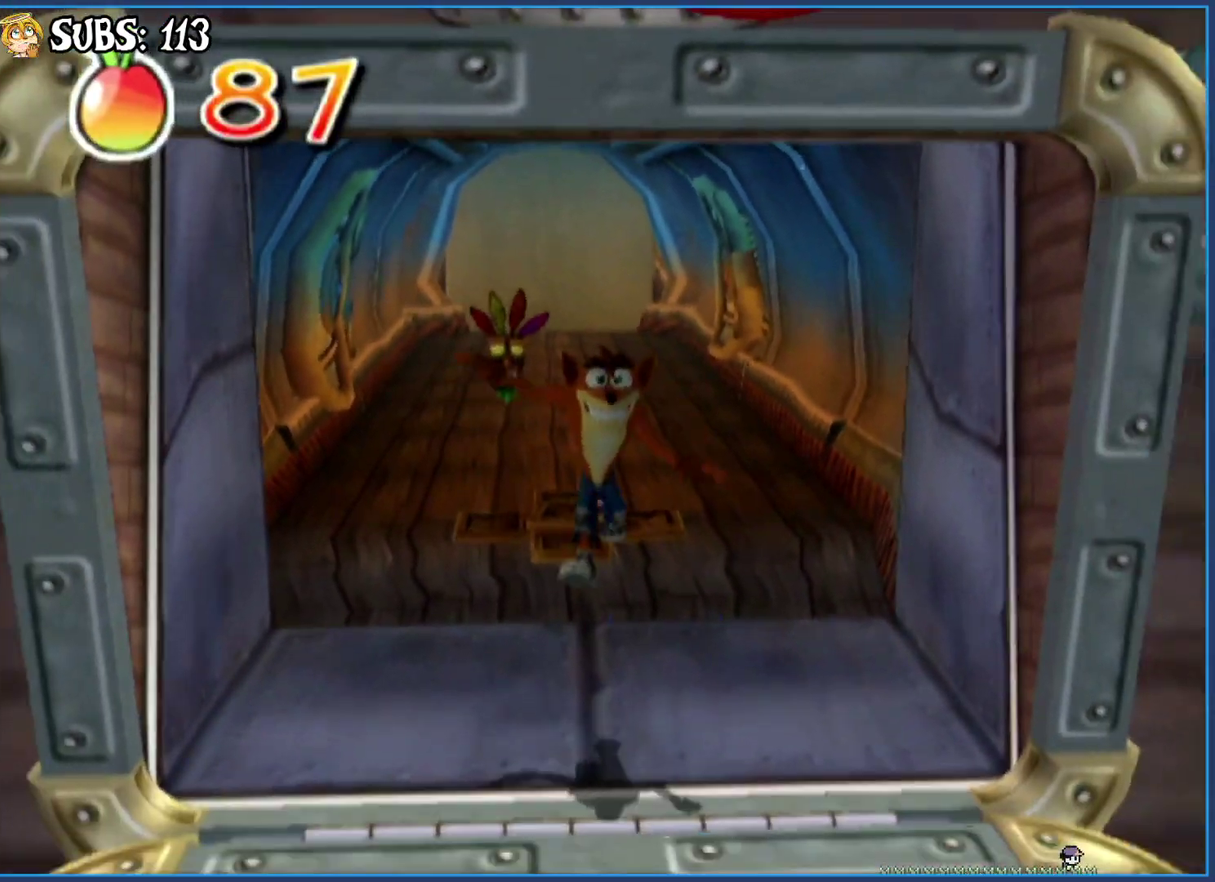
{"buttons": [], "left_stick": "down", "right_stick": "center", "events": []}
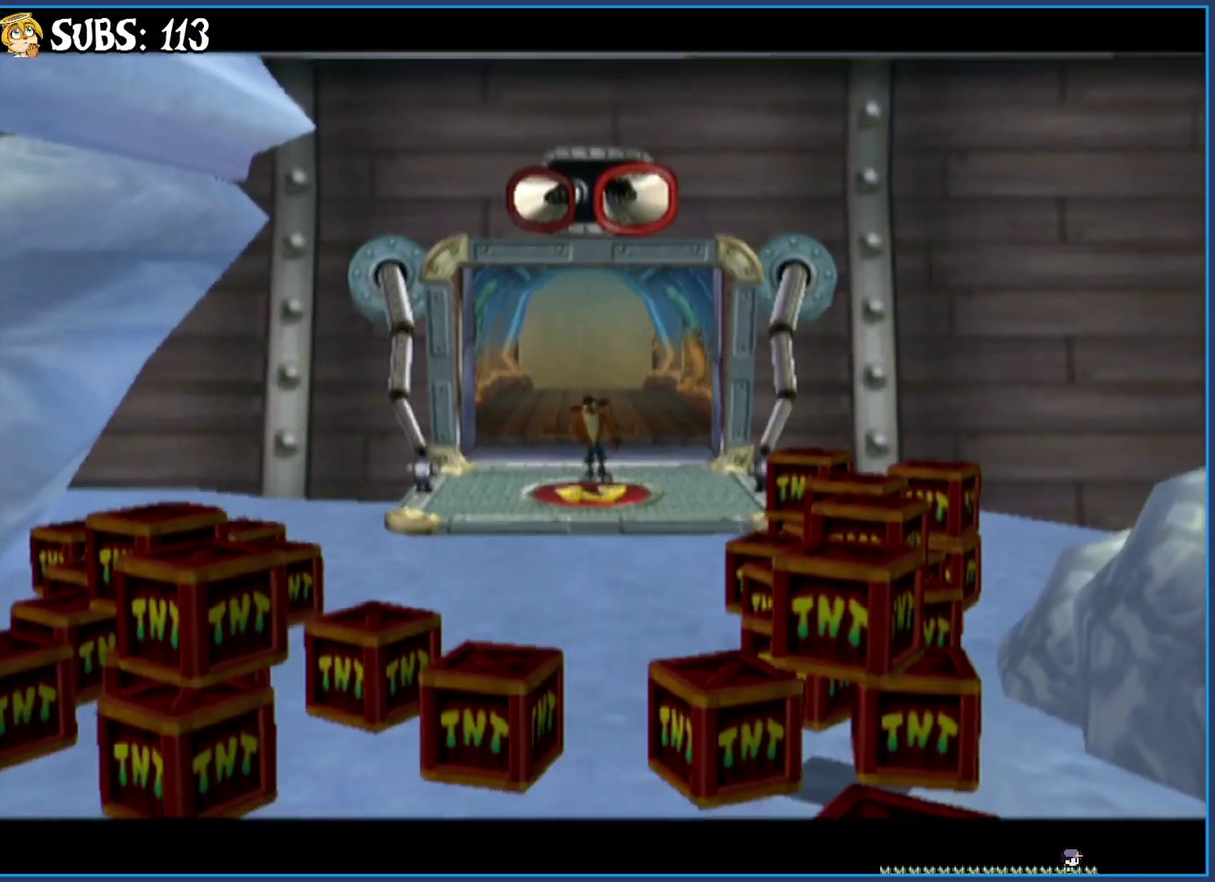
{"buttons": [], "left_stick": "center", "right_stick": "center", "events": [[50, "left_stick", "center"]]}